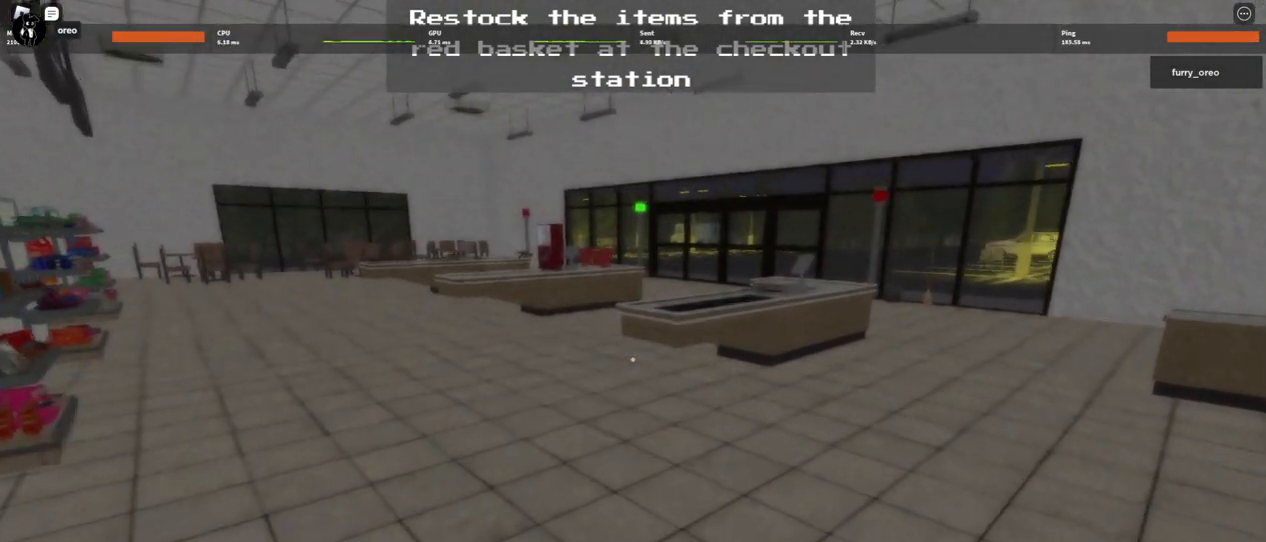
Gameplay with keyboard and mouse; each line is a JSON object with the keys and mouse buttons held at the frame after it. "events" lists presses ("down") and releases ("up") of "1", "2", "3", "4", "5", "a", "alt", "b", "c", "ctrl", "d", "e", "f", "g", "q", "r", "s", "shift", "space", "t", "tab", "tilde", "v", "w", "x", "z", "mouse_left", "mouse_wheel", "mouse_right", "mouse_mb4" and "mouse_mb5" between this image and that frame as [ms after this image, input, new state], when the widget could be followed in between. "mouse_left", "mouse_wheel", "mouse_right", "mouse_mb4", "mouse_mb5" = the "left", "wheel", "right", "mb4", "mb5" buttons of the "mouse" list. No other keys are recorded. "wheel" means that the mouse wheel is clicked or scrolled. Mouse movement is not recorded.
{"keys": ["w"], "mouse": [], "events": []}
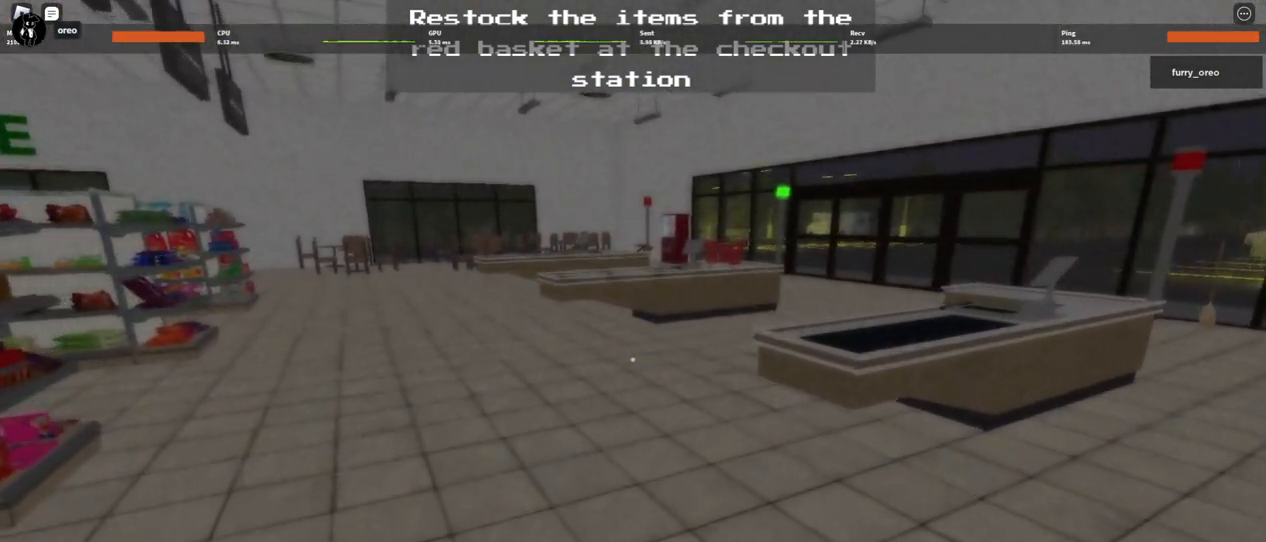
{"keys": ["w"], "mouse": [], "events": []}
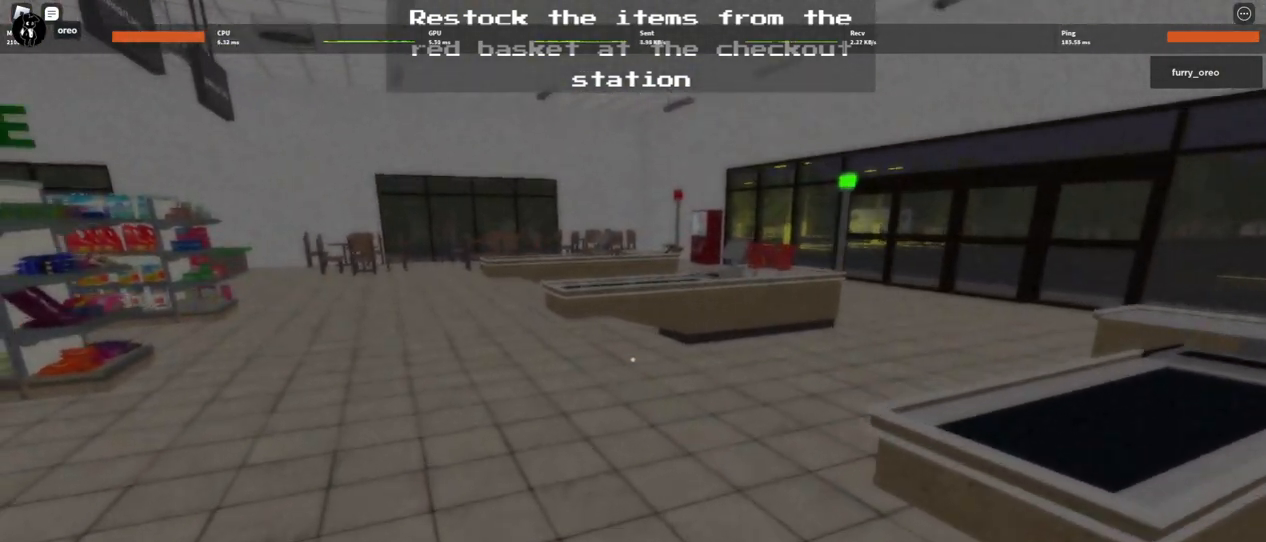
{"keys": ["w"], "mouse": [], "events": []}
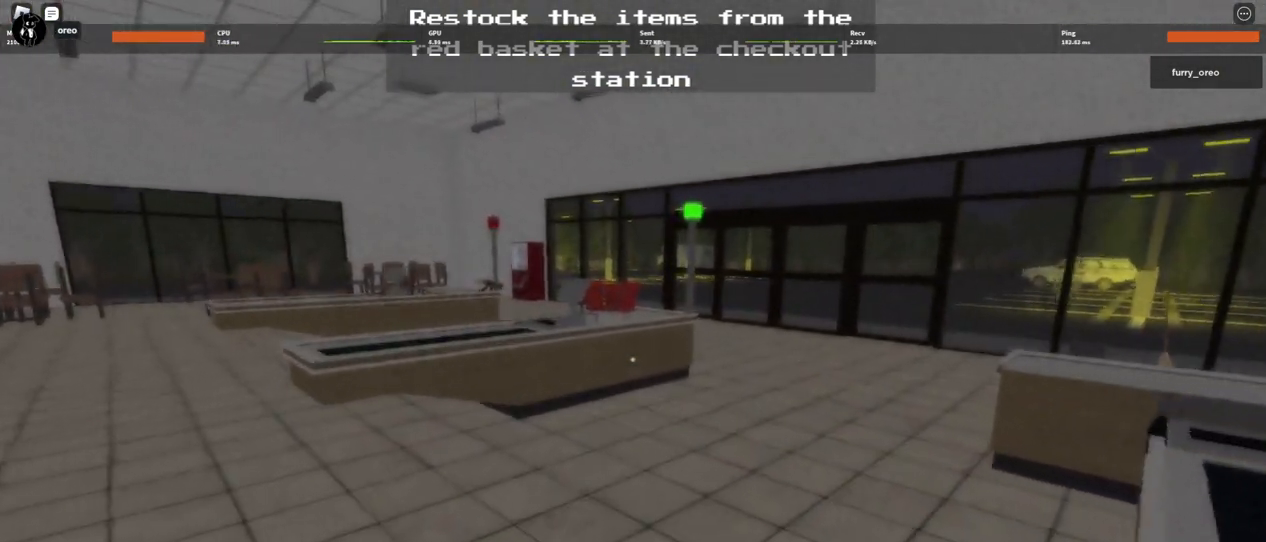
{"keys": ["w"], "mouse": [], "events": []}
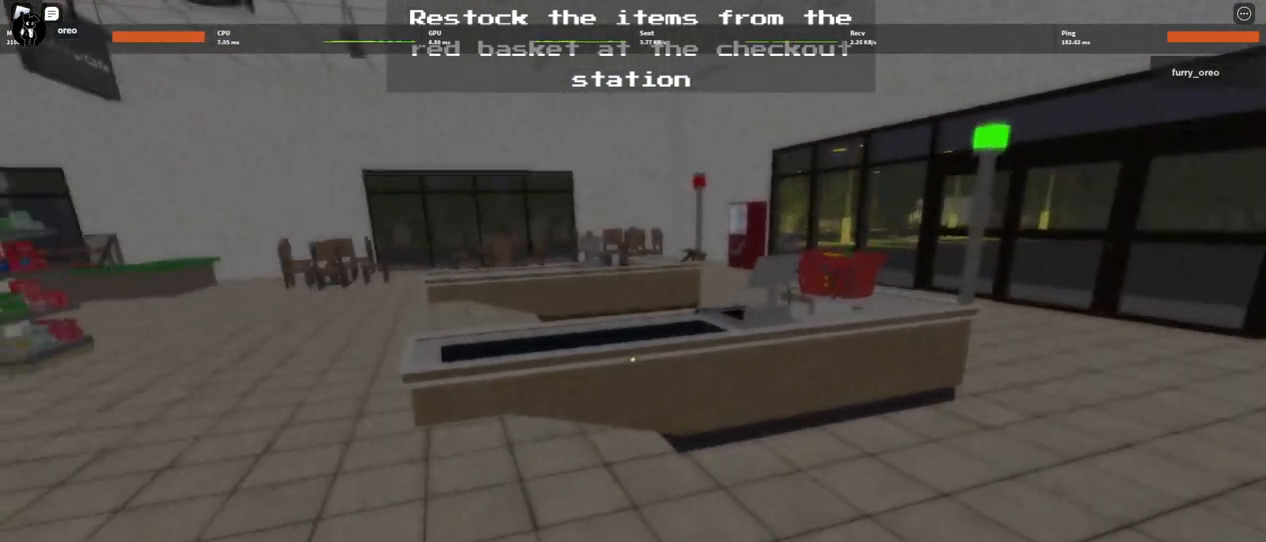
{"keys": ["w"], "mouse": [], "events": []}
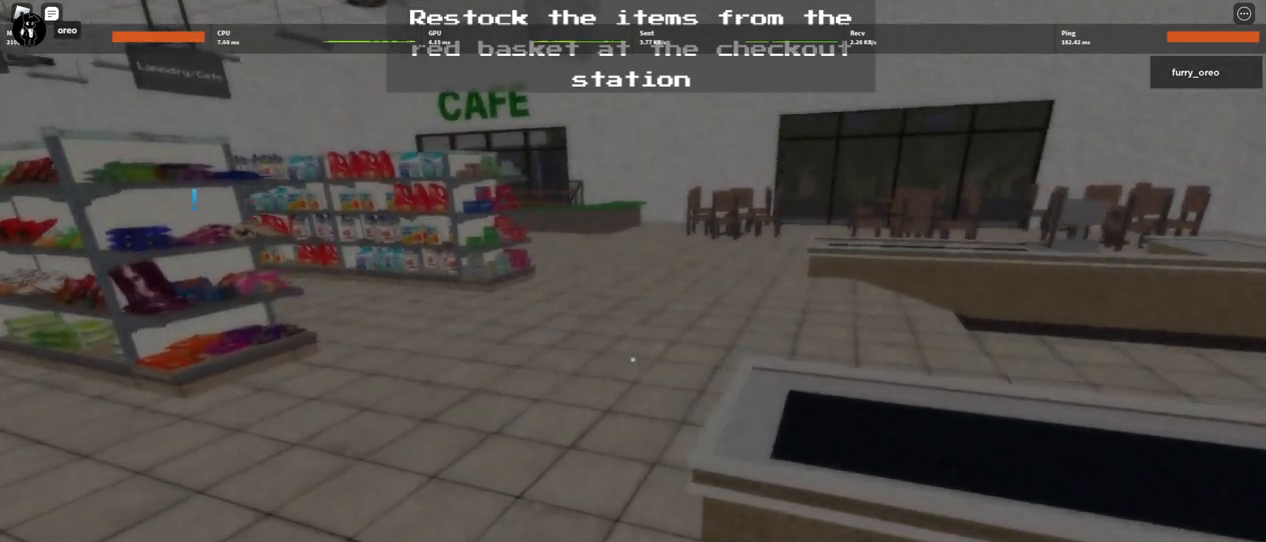
{"keys": ["w"], "mouse": [], "events": []}
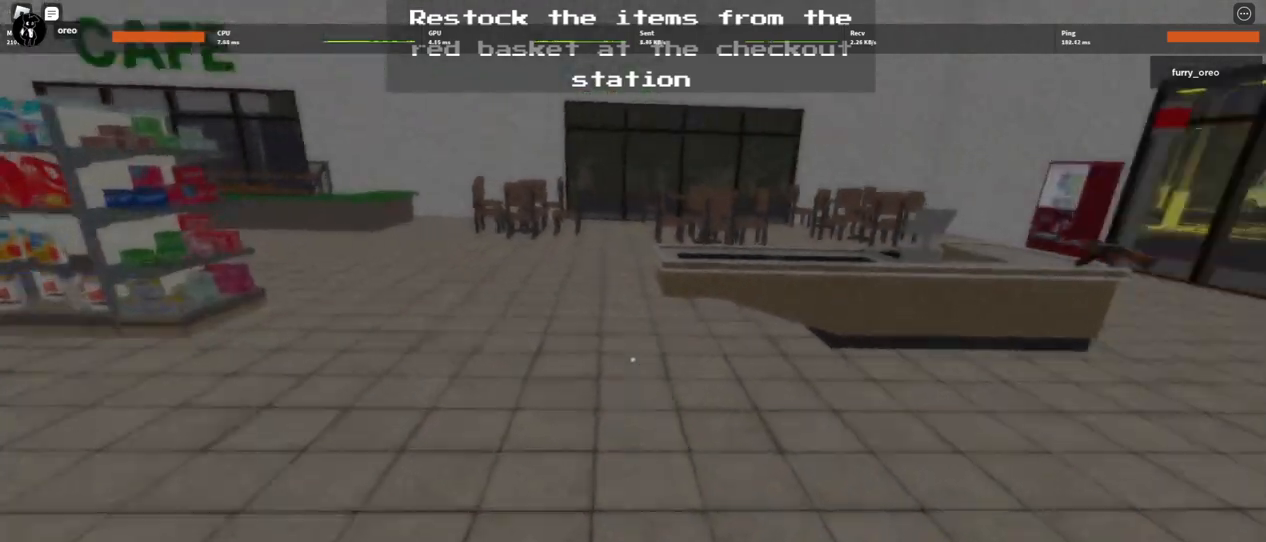
{"keys": ["w"], "mouse": [], "events": []}
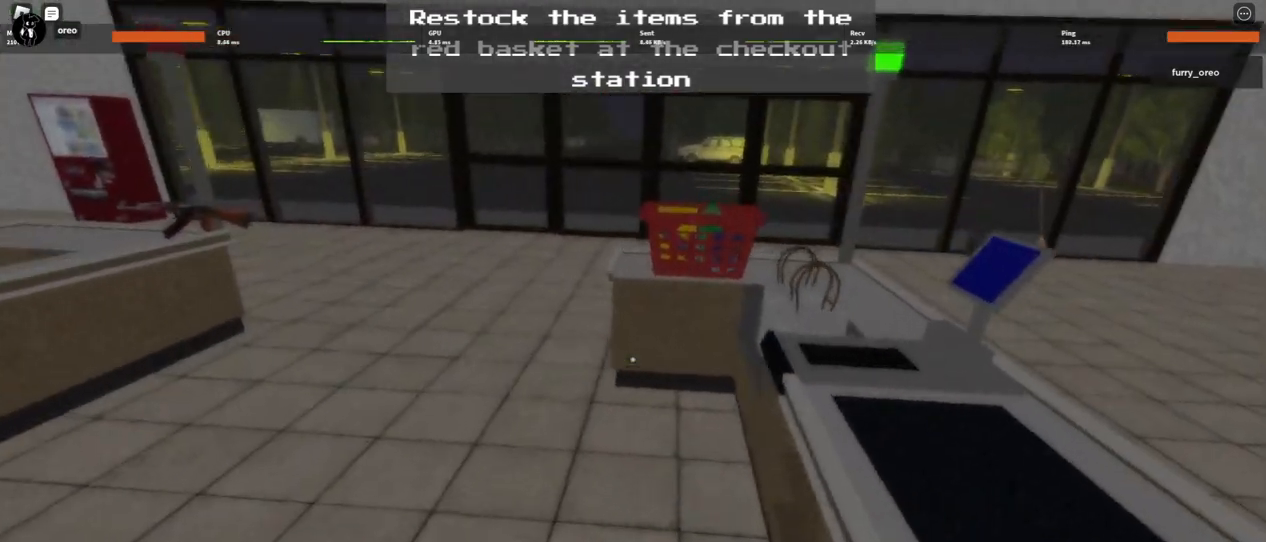
{"keys": ["w"], "mouse": [], "events": []}
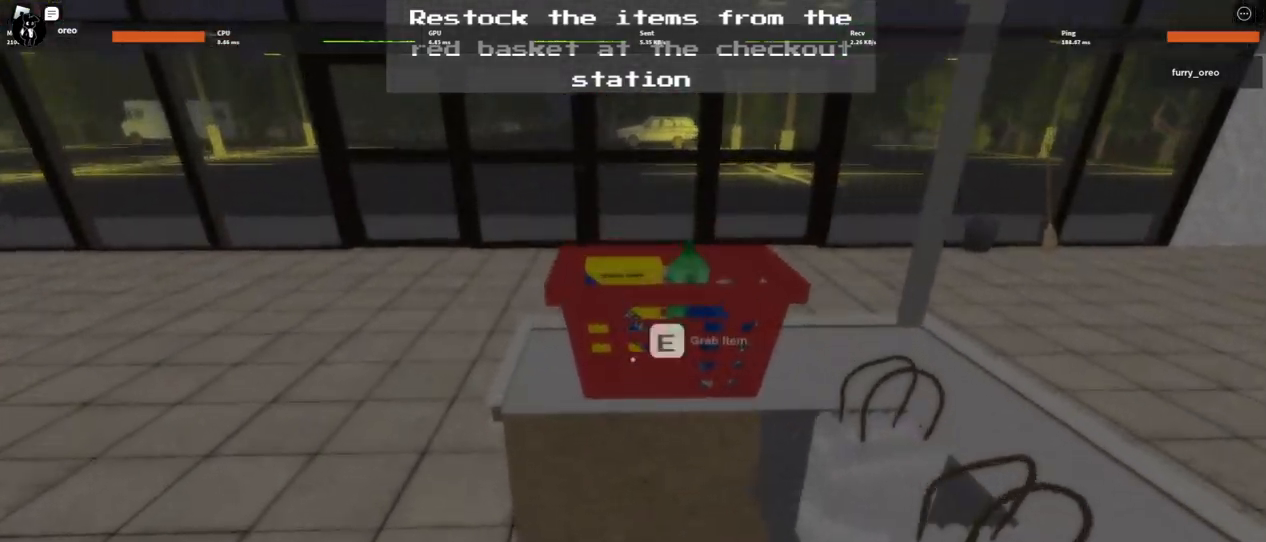
{"keys": ["w"], "mouse": [], "events": [[150, "e", "down"], [333, "e", "up"]]}
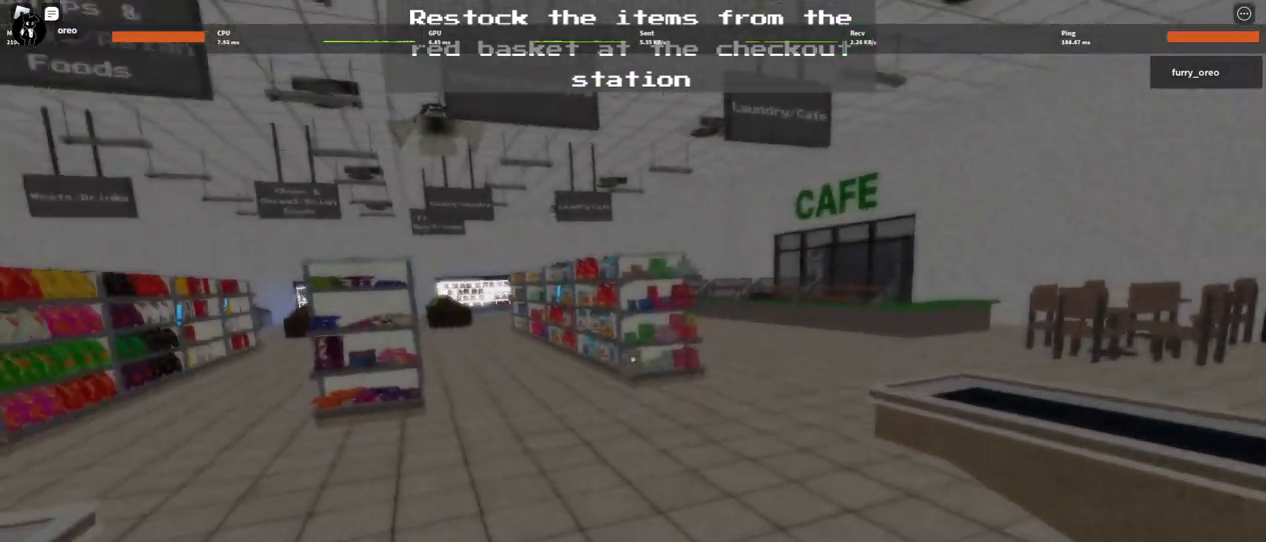
{"keys": ["w"], "mouse": [], "events": []}
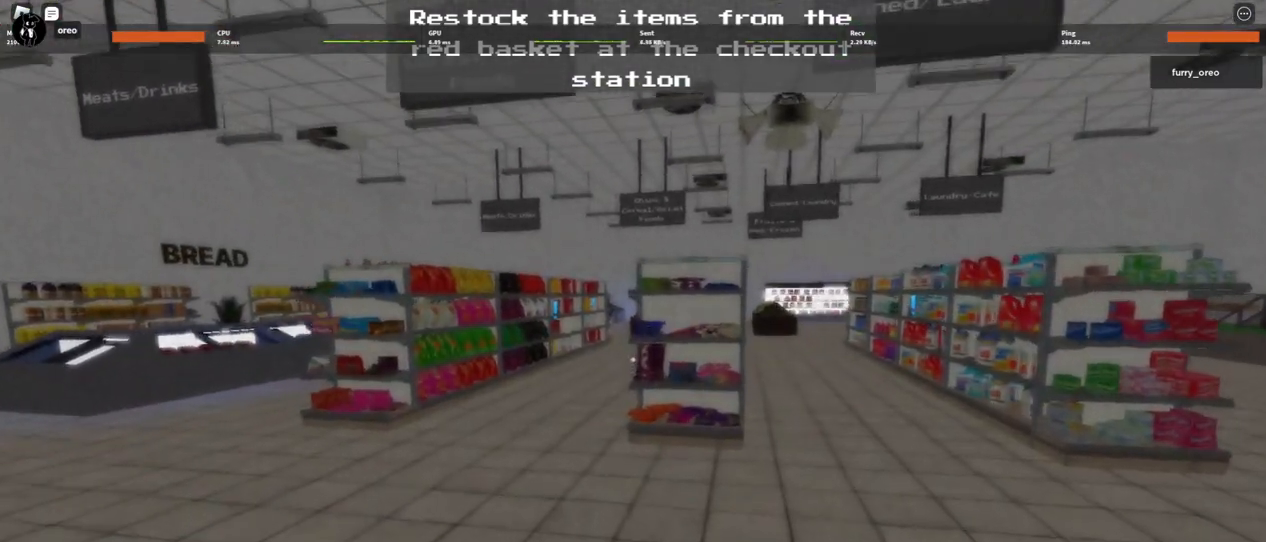
{"keys": ["w"], "mouse": [], "events": [[183, "2", "down"], [317, "2", "up"]]}
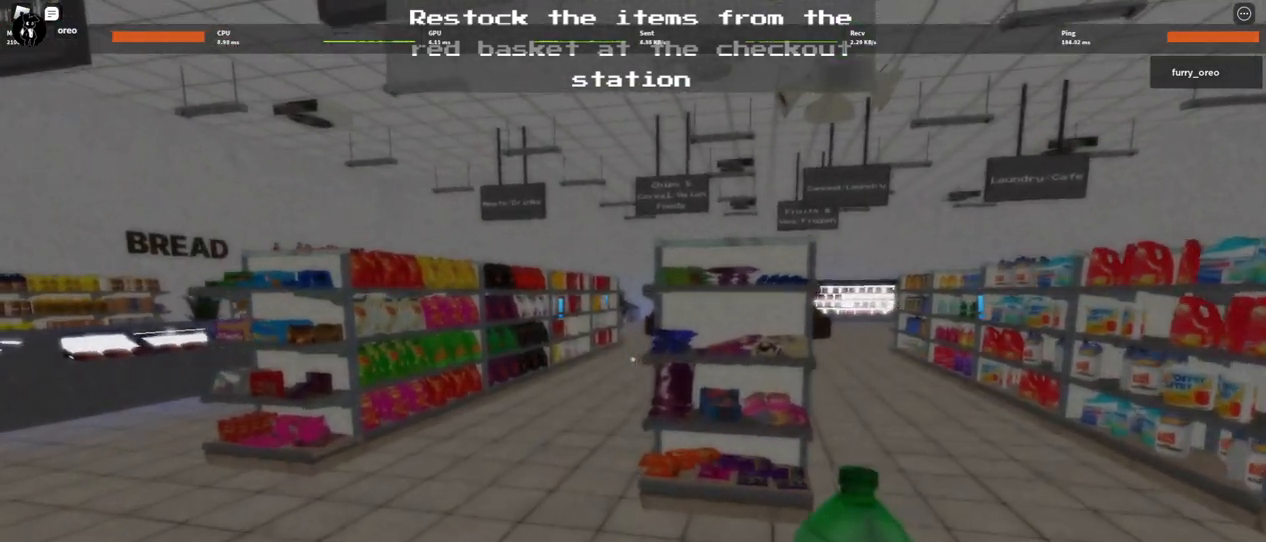
{"keys": ["w"], "mouse": [], "events": []}
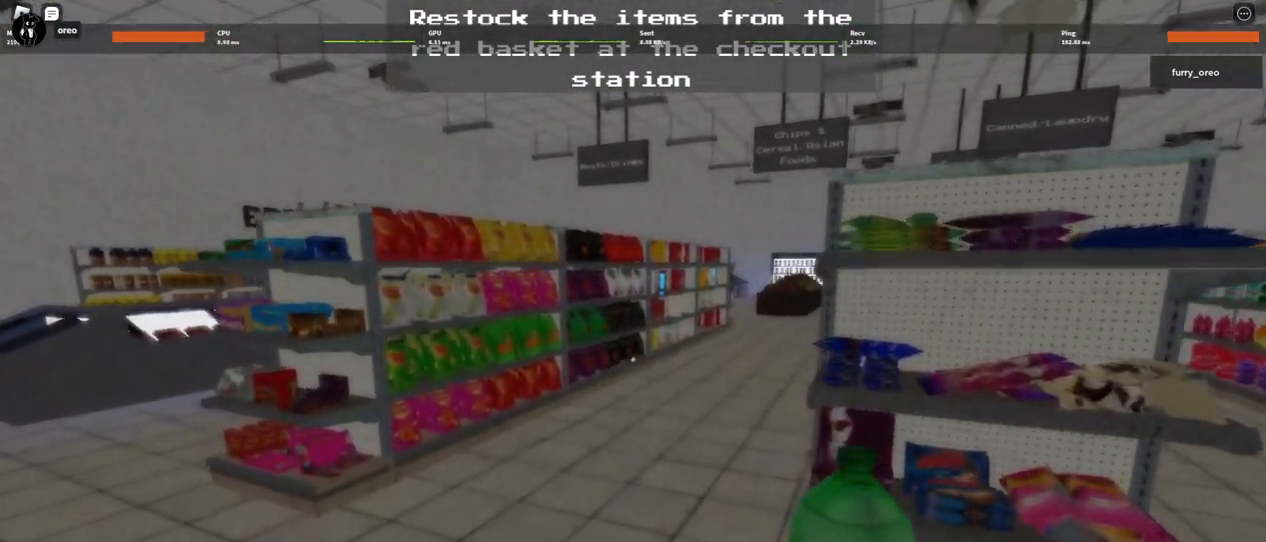
{"keys": ["w"], "mouse": [], "events": []}
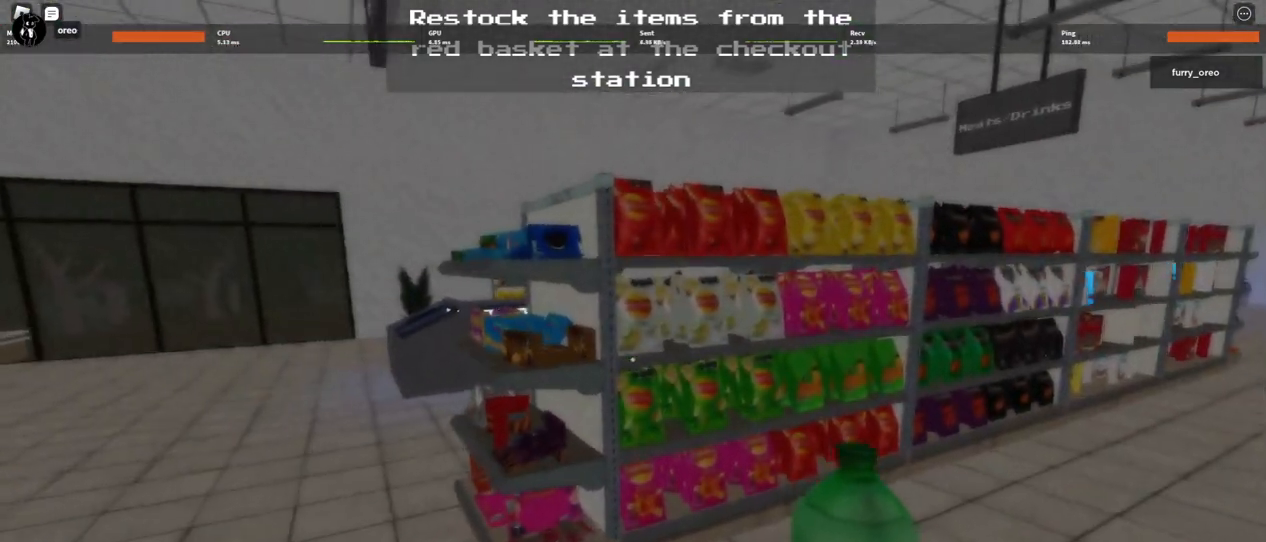
{"keys": ["w"], "mouse": [], "events": []}
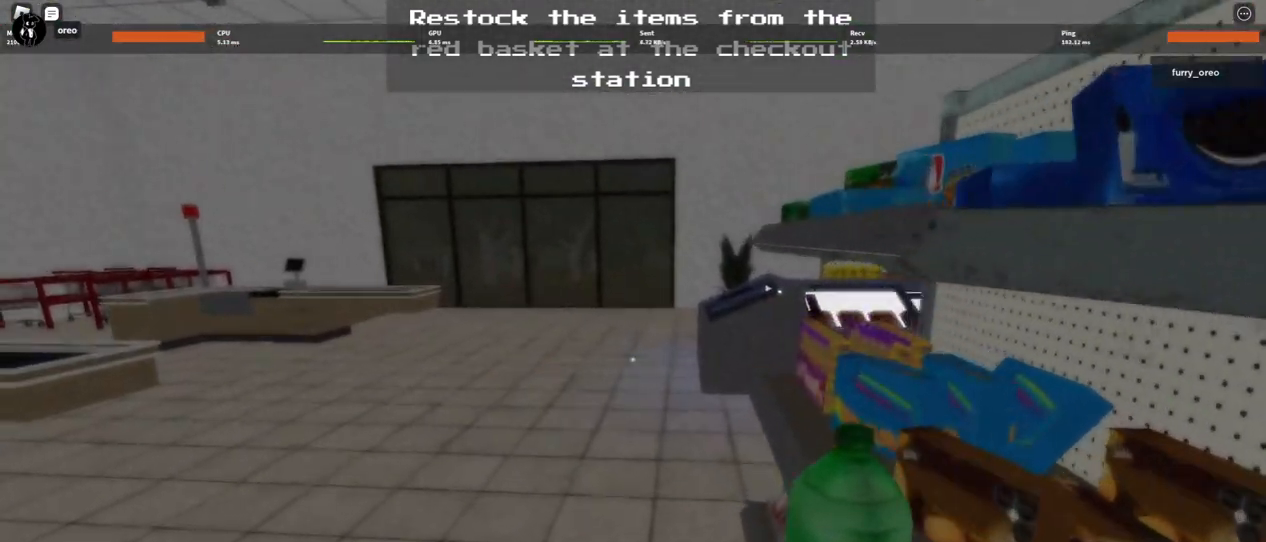
{"keys": ["w"], "mouse": [], "events": []}
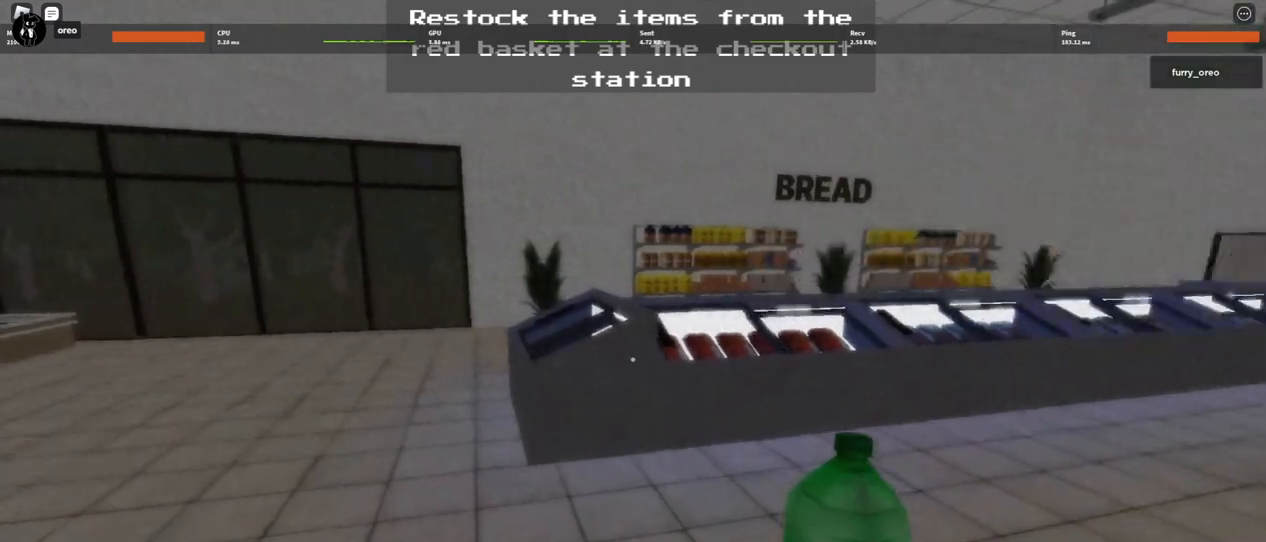
{"keys": ["w"], "mouse": [], "events": []}
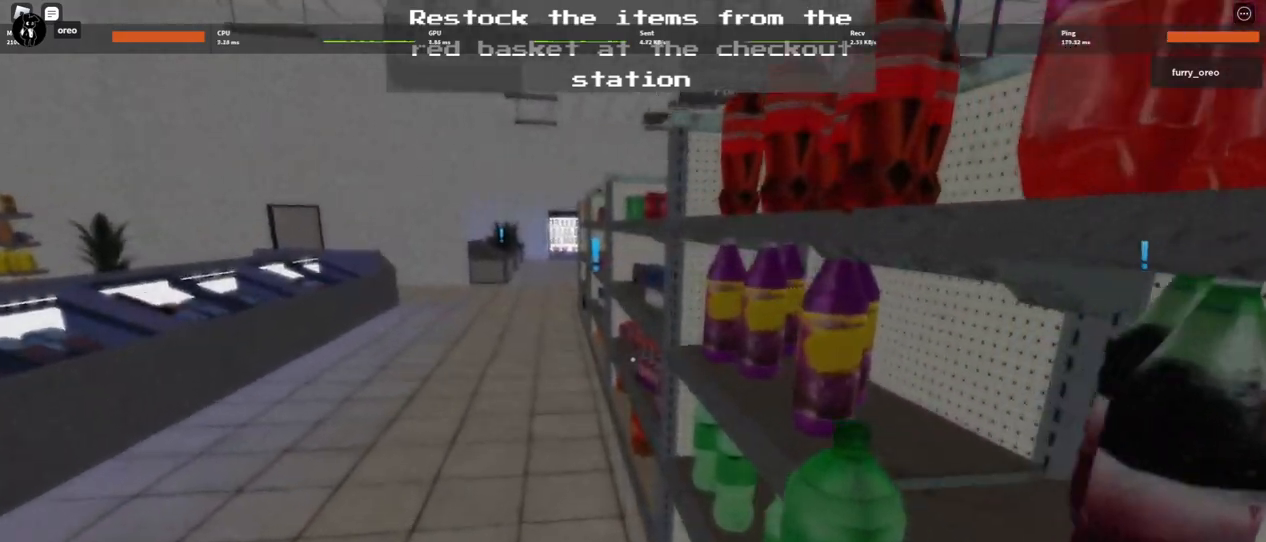
{"keys": ["w"], "mouse": [], "events": []}
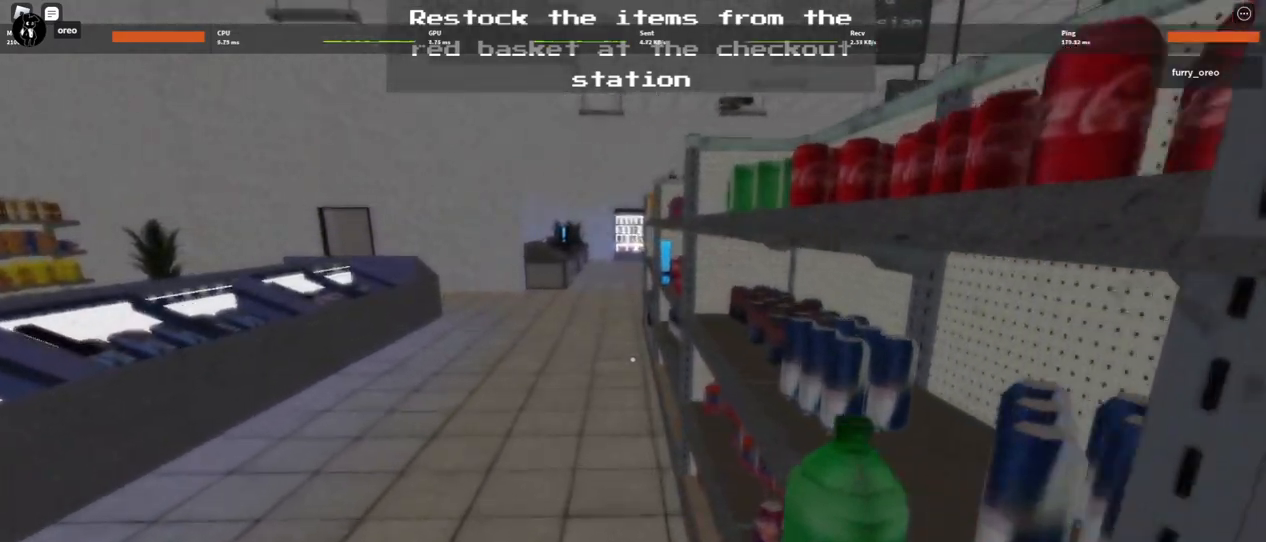
{"keys": ["w"], "mouse": [], "events": []}
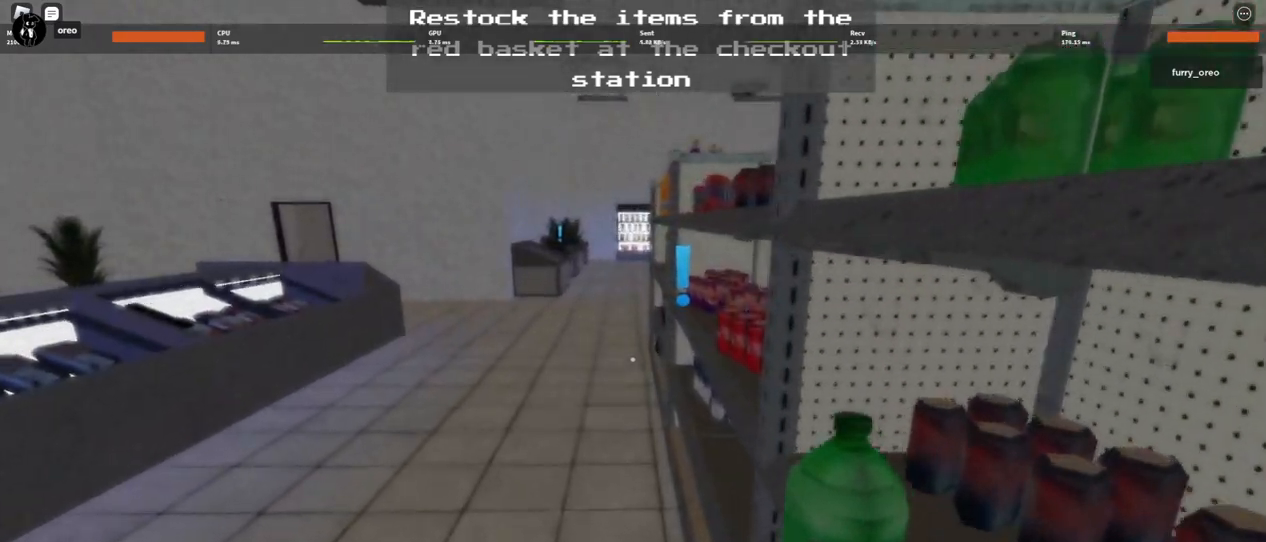
{"keys": ["w"], "mouse": [], "events": []}
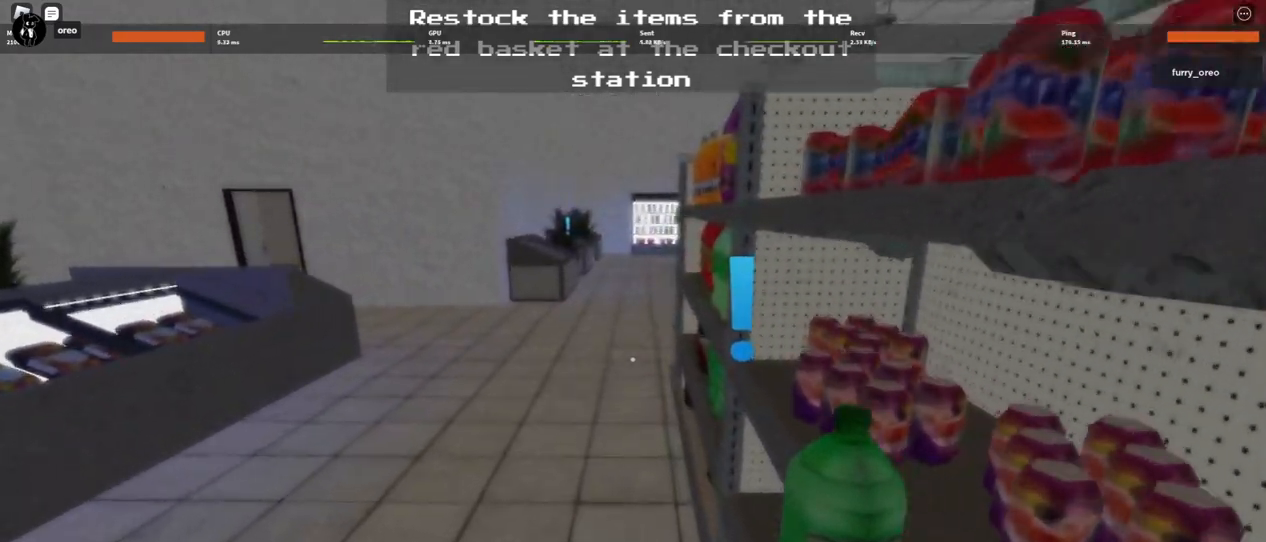
{"keys": ["e", "w"], "mouse": [], "events": [[467, "e", "down"]]}
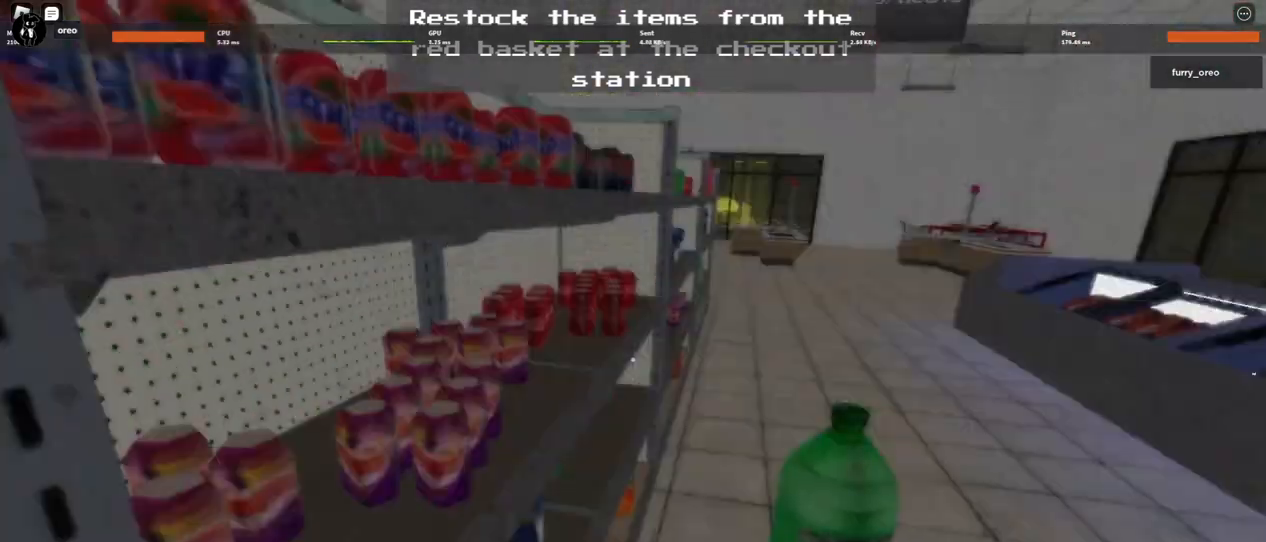
{"keys": ["w"], "mouse": [], "events": [[67, "e", "up"]]}
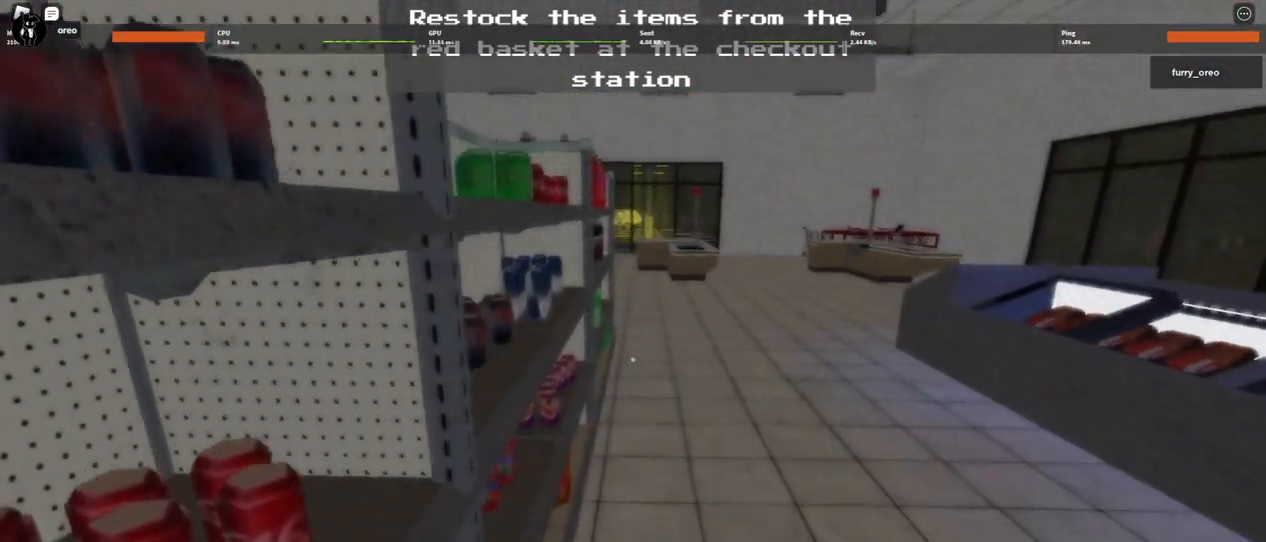
{"keys": ["w"], "mouse": [], "events": []}
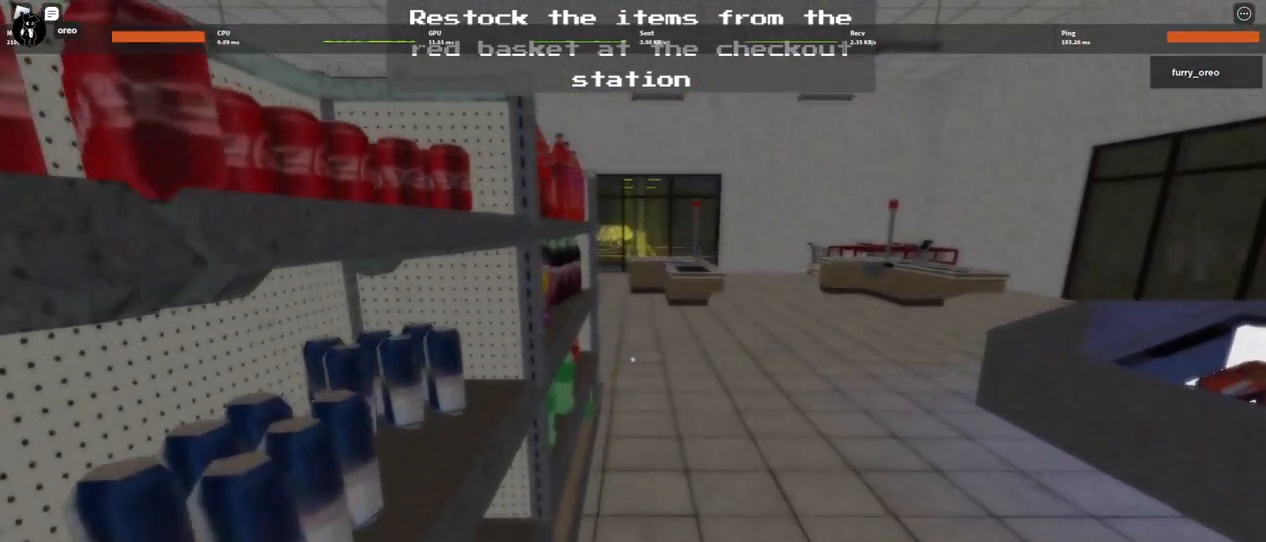
{"keys": ["w"], "mouse": [], "events": []}
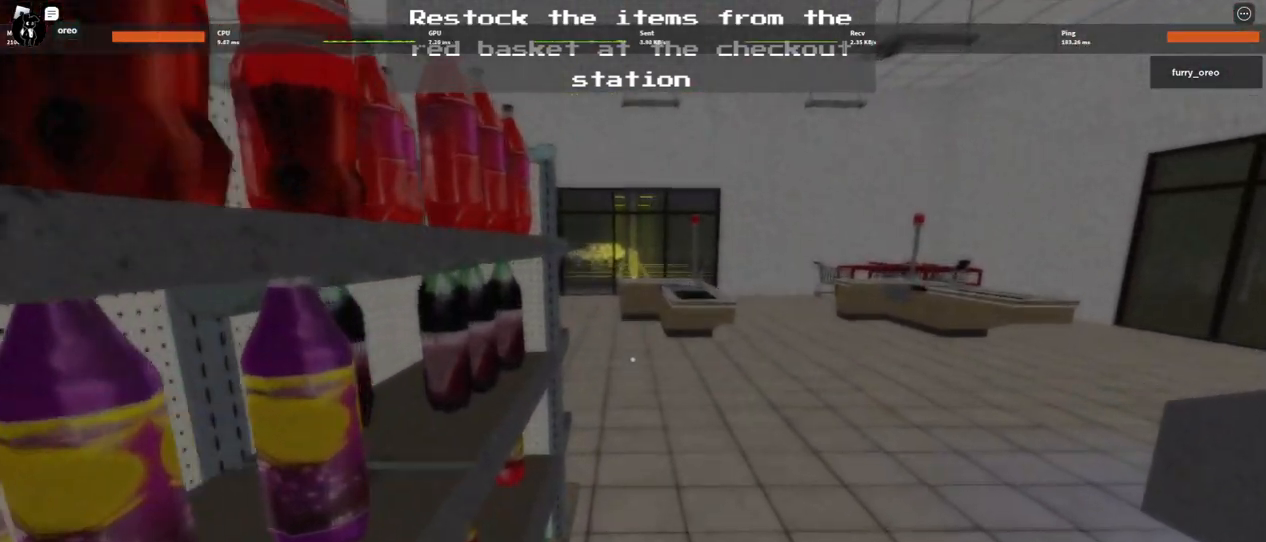
{"keys": ["w"], "mouse": [], "events": []}
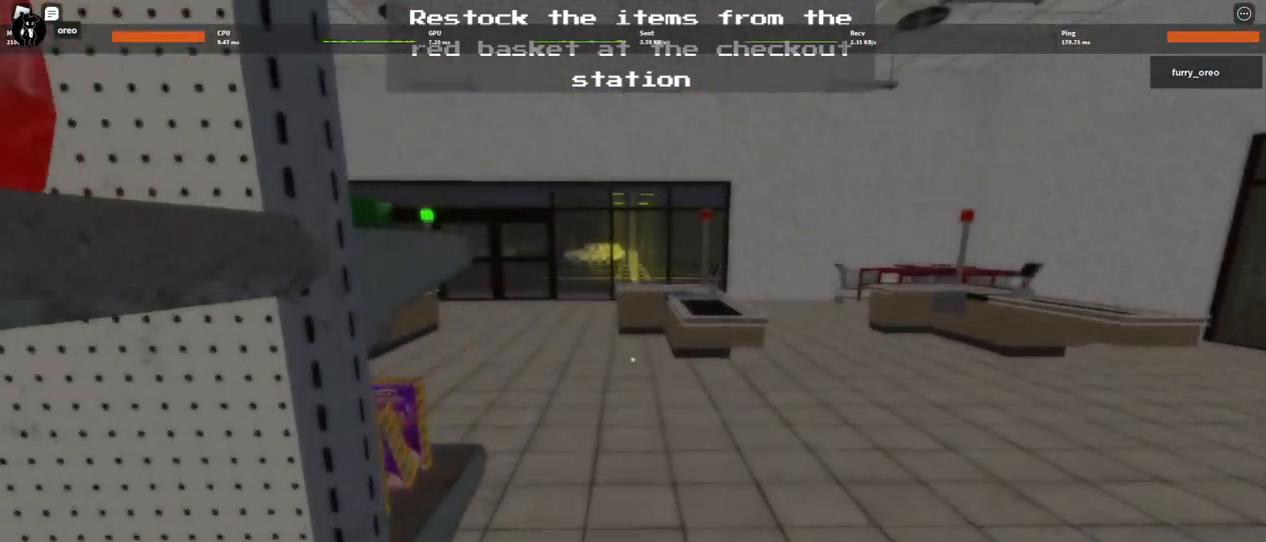
{"keys": ["w"], "mouse": [], "events": []}
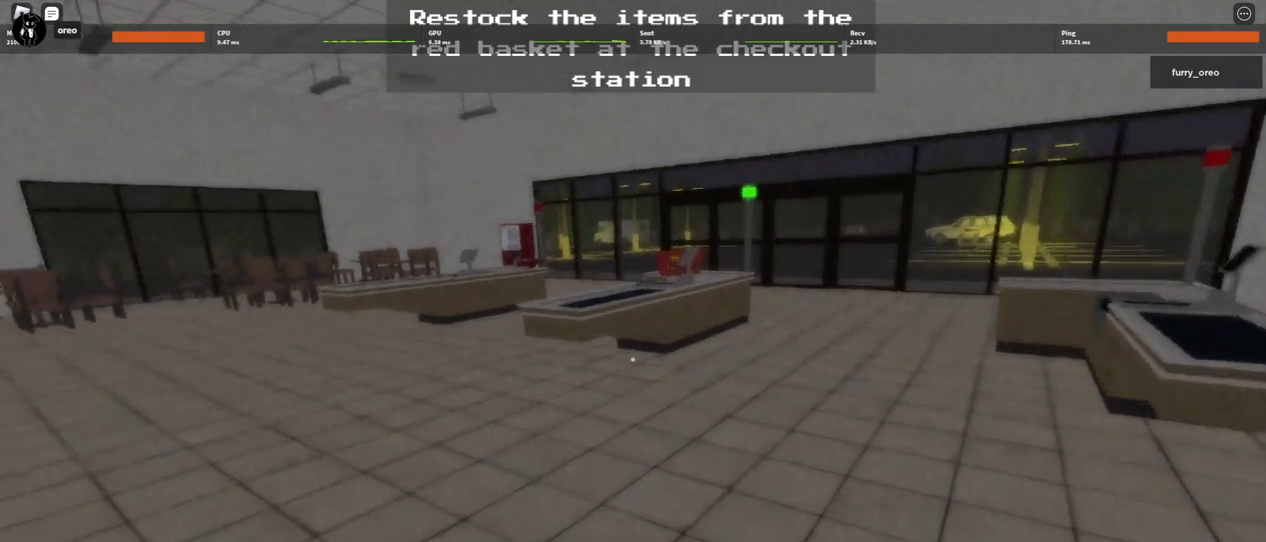
{"keys": ["w"], "mouse": [], "events": []}
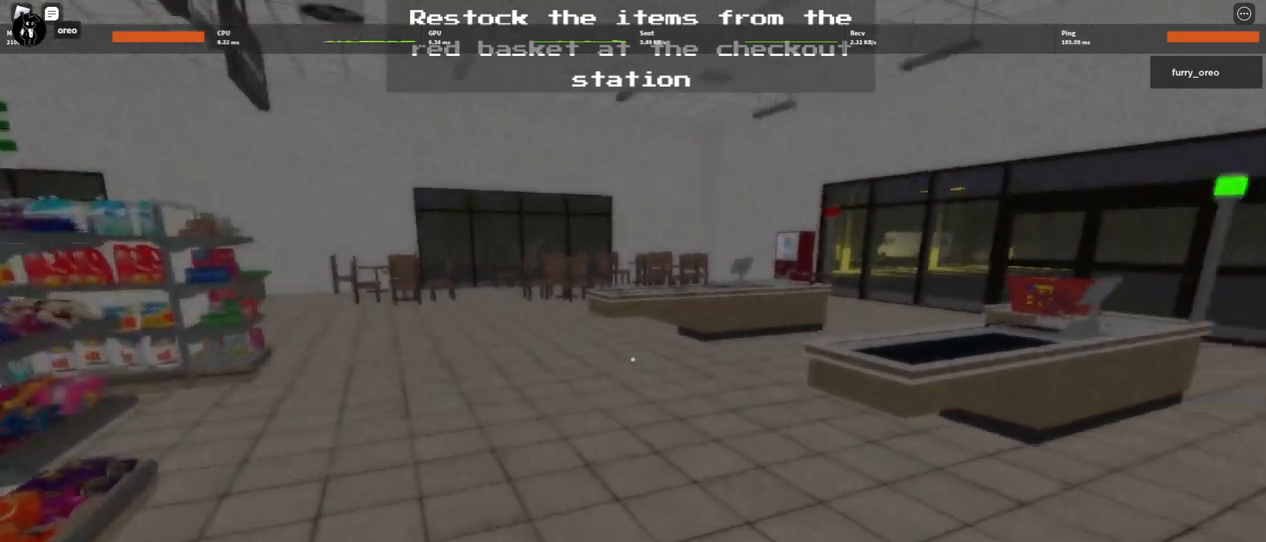
{"keys": ["w"], "mouse": [], "events": []}
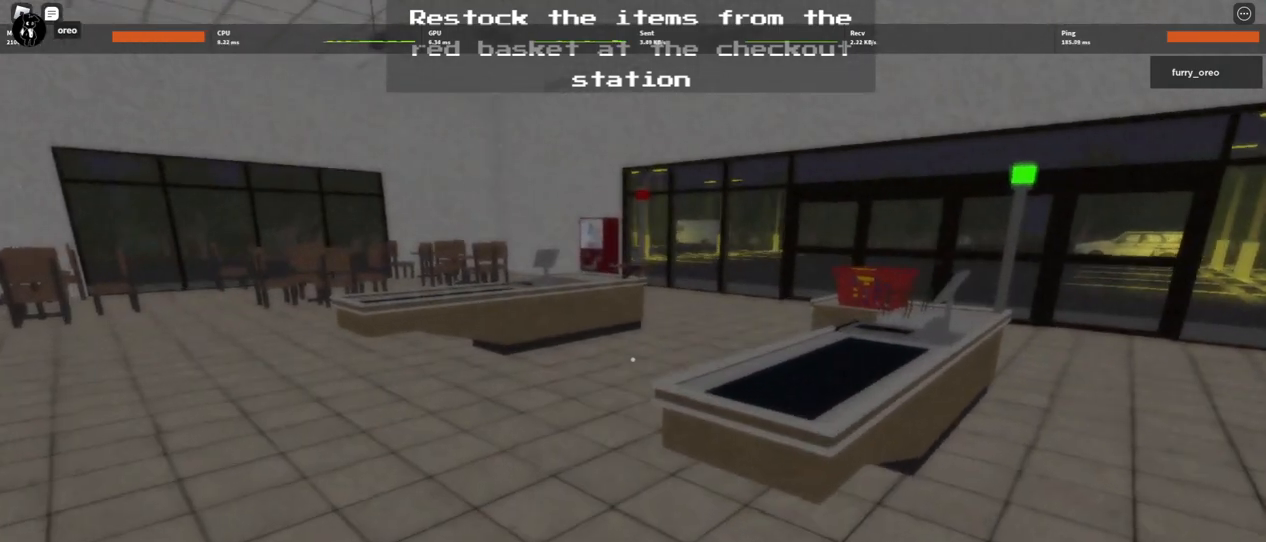
{"keys": ["w"], "mouse": [], "events": []}
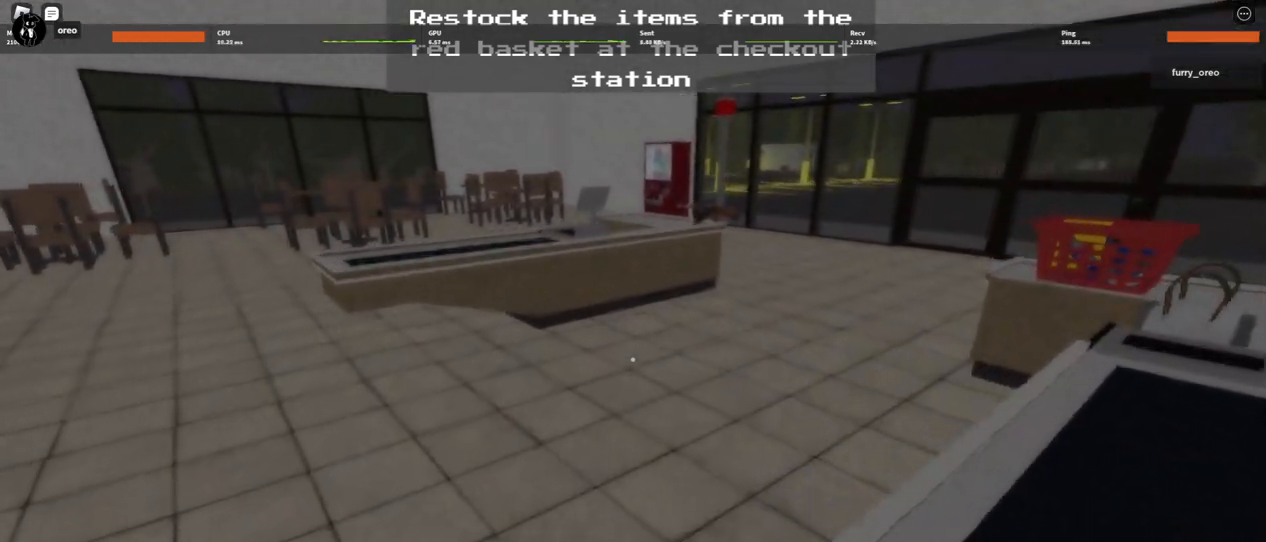
{"keys": ["w"], "mouse": [], "events": []}
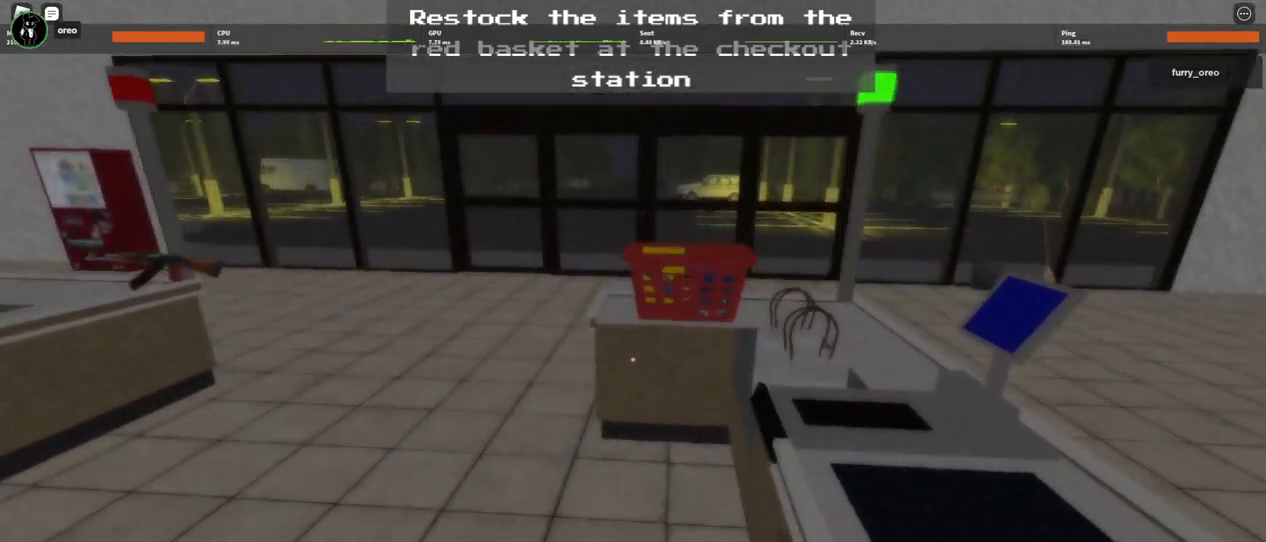
{"keys": ["w"], "mouse": [], "events": []}